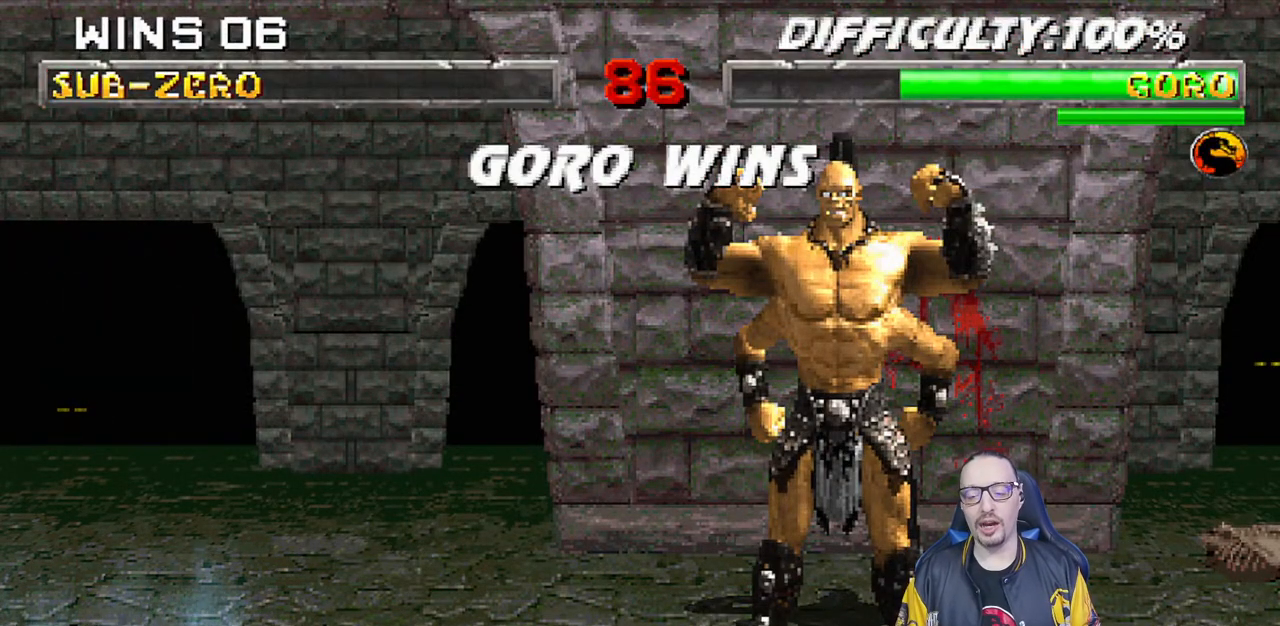
Gameplay with a controller (PlayStation layout); each line is a JSON object with the inputs held at the frame after it (dt_ms = milliseconds from this image to that frame). "events" lists button and stick changes between this image and that frame as [ms after this image, input, new state], when the widget could be followed in between. Not read: R2.
{"dt_ms": 500, "buttons": [], "left_stick": "center", "right_stick": "center", "events": [[167, "CROSS", "down"], [283, "CROSS", "up"]]}
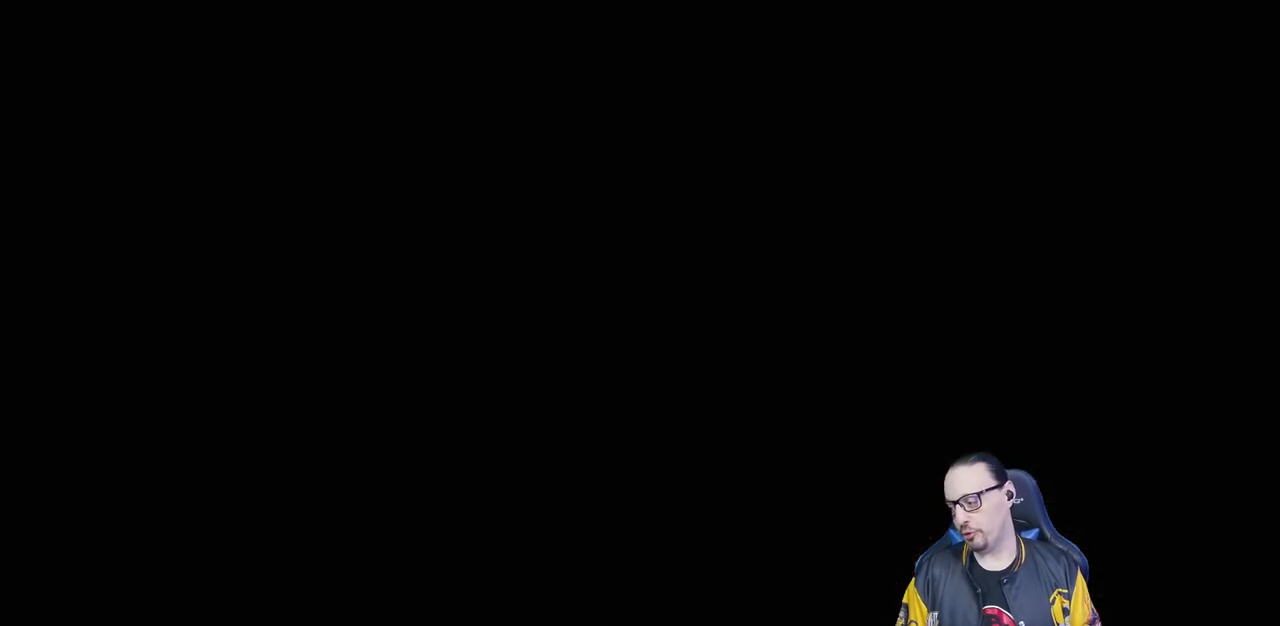
{"dt_ms": 500, "buttons": ["R1"], "left_stick": "center", "right_stick": "center", "events": [[50, "CROSS", "down"], [133, "CROSS", "up"], [367, "R1", "down"]]}
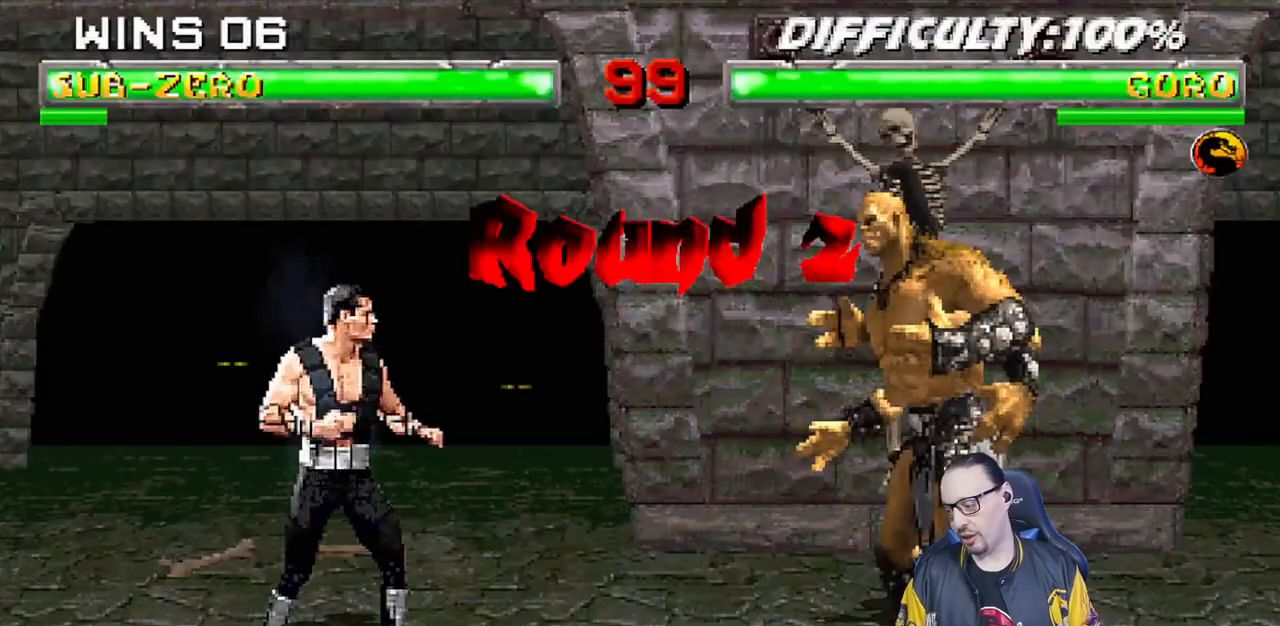
{"dt_ms": 500, "buttons": [], "left_stick": "center", "right_stick": "center", "events": [[33, "R1", "up"]]}
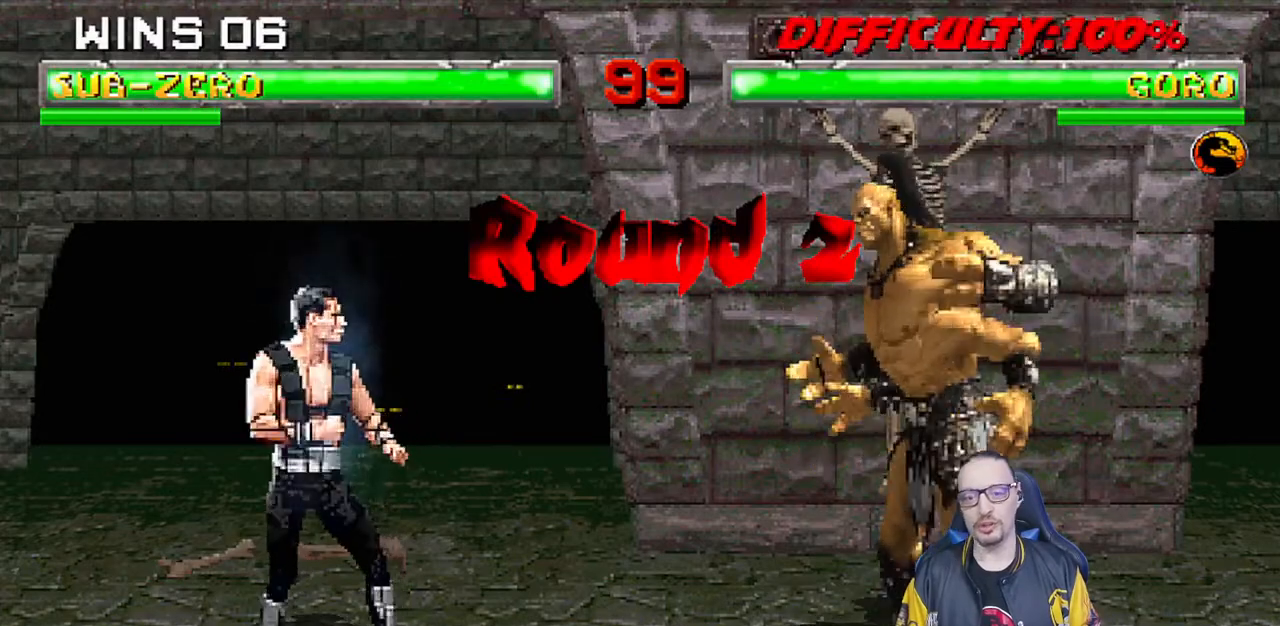
{"dt_ms": 500, "buttons": [], "left_stick": "center", "right_stick": "center", "events": []}
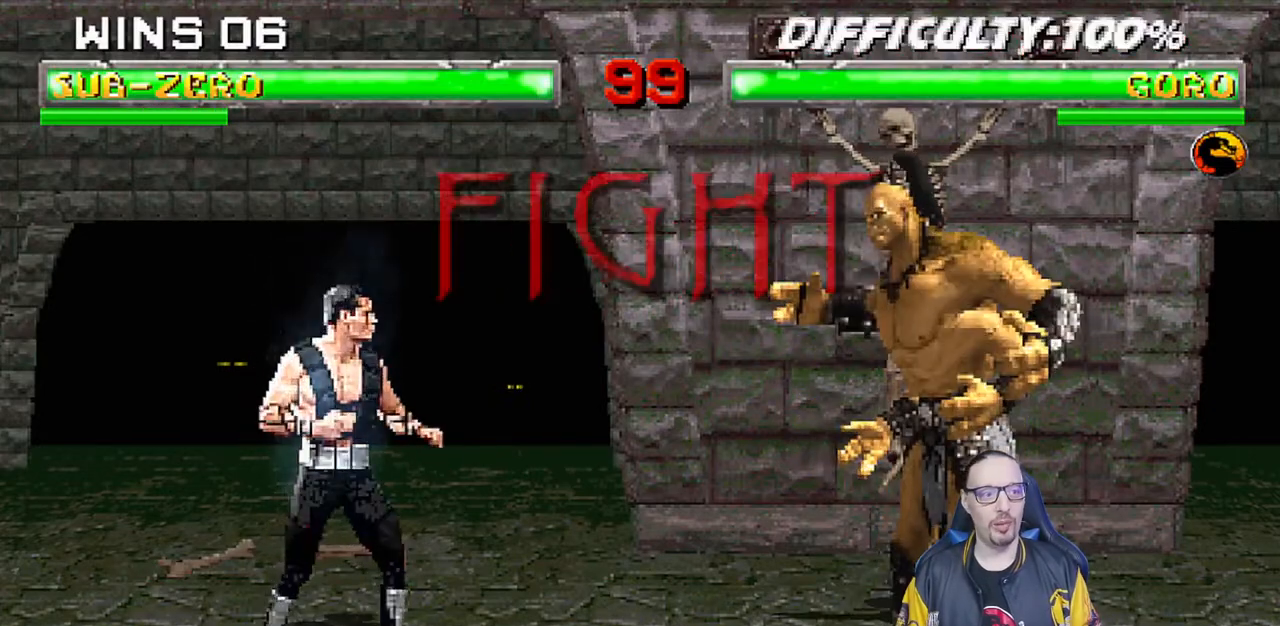
{"dt_ms": 500, "buttons": [], "left_stick": "center", "right_stick": "center", "events": []}
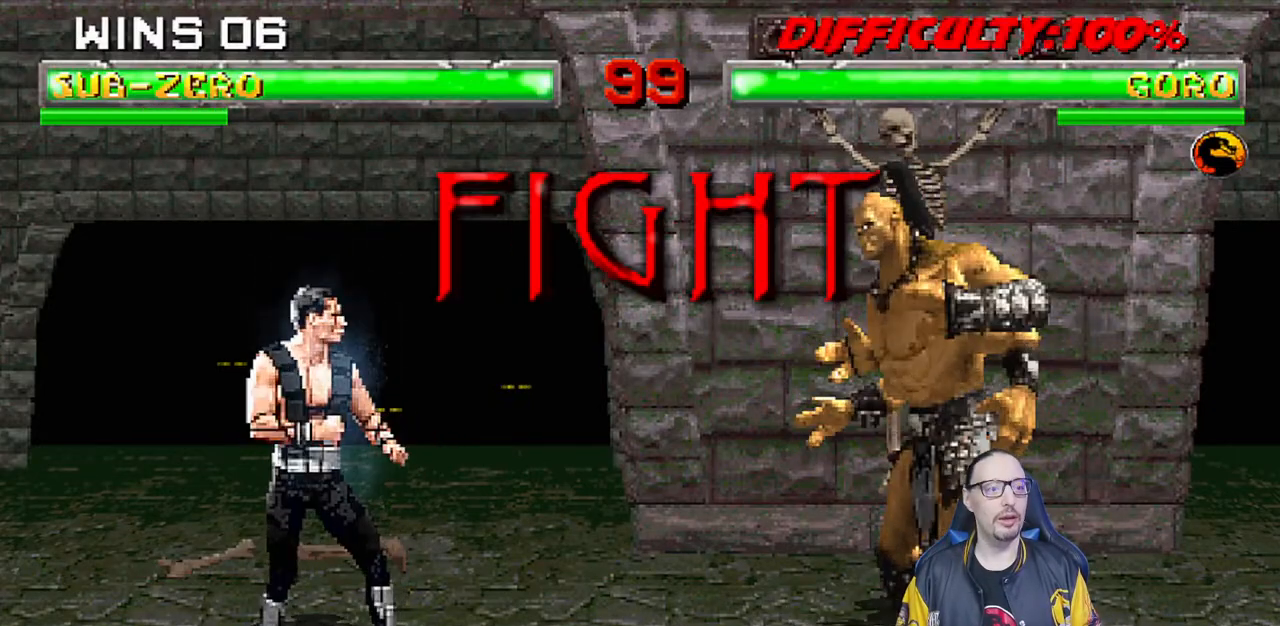
{"dt_ms": 500, "buttons": [], "left_stick": "center", "right_stick": "center", "events": []}
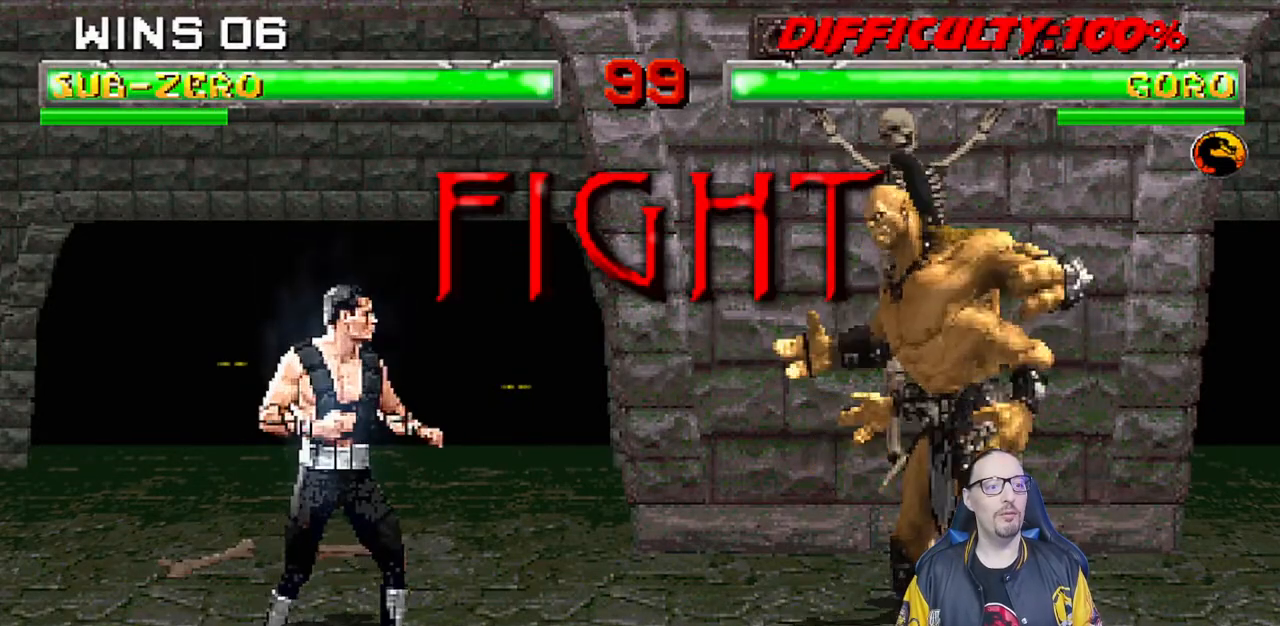
{"dt_ms": 500, "buttons": ["L1", "DPAD_UP", "DPAD_RIGHT"], "left_stick": "center", "right_stick": "center", "events": [[300, "L1", "down"], [317, "DPAD_RIGHT", "down"], [333, "DPAD_UP", "down"]]}
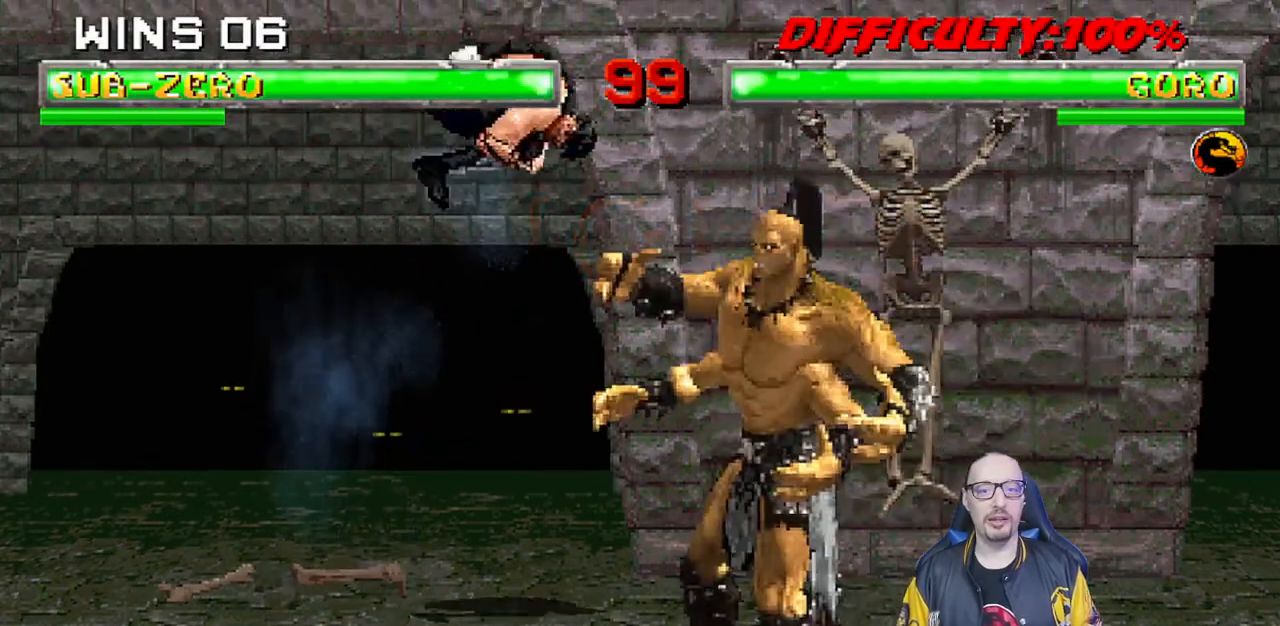
{"dt_ms": 500, "buttons": ["L1"], "left_stick": "center", "right_stick": "center", "events": [[117, "DPAD_RIGHT", "up"], [117, "DPAD_UP", "up"], [200, "DPAD_LEFT", "down"], [217, "SQUARE", "down"], [317, "SQUARE", "up"], [400, "SQUARE", "down"], [467, "SQUARE", "up"], [483, "DPAD_LEFT", "up"]]}
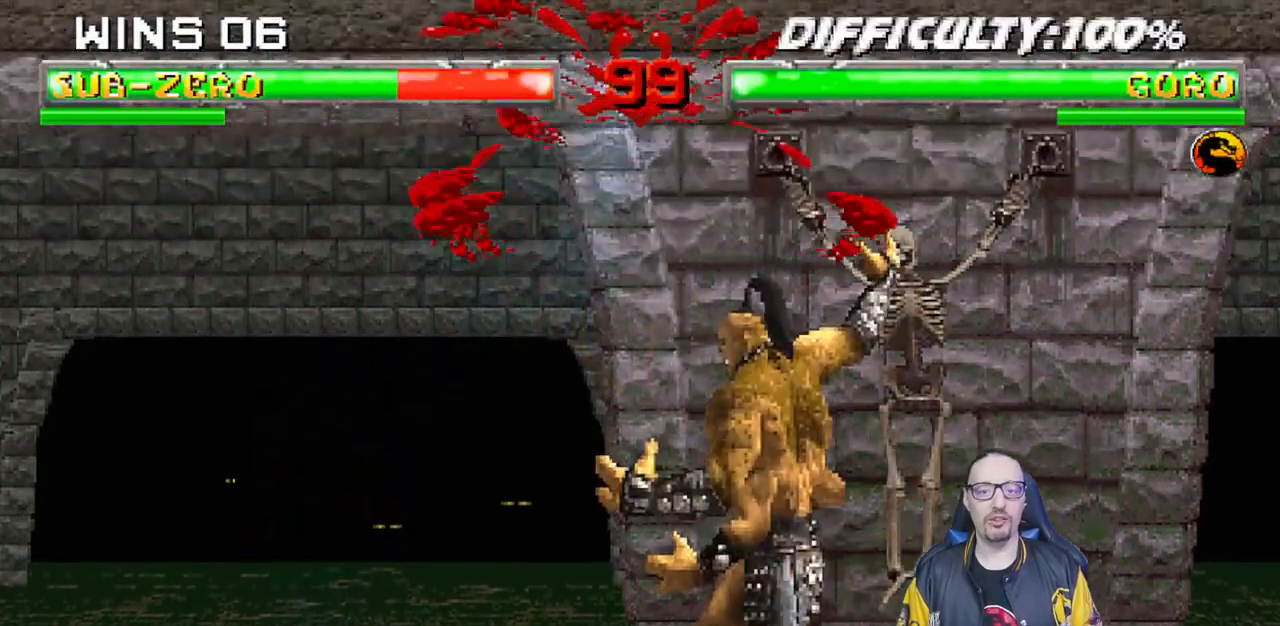
{"dt_ms": 500, "buttons": ["L1", "R1", "DPAD_DOWN", "DPAD_LEFT"], "left_stick": "center", "right_stick": "center", "events": [[17, "L1", "up"], [67, "DPAD_DOWN", "down"], [100, "DPAD_LEFT", "down"], [100, "L1", "down"], [133, "R1", "down"], [233, "DPAD_LEFT", "up"], [283, "DPAD_DOWN", "up"], [317, "R1", "up"], [367, "DPAD_DOWN", "down"], [383, "DPAD_LEFT", "down"], [450, "R1", "down"]]}
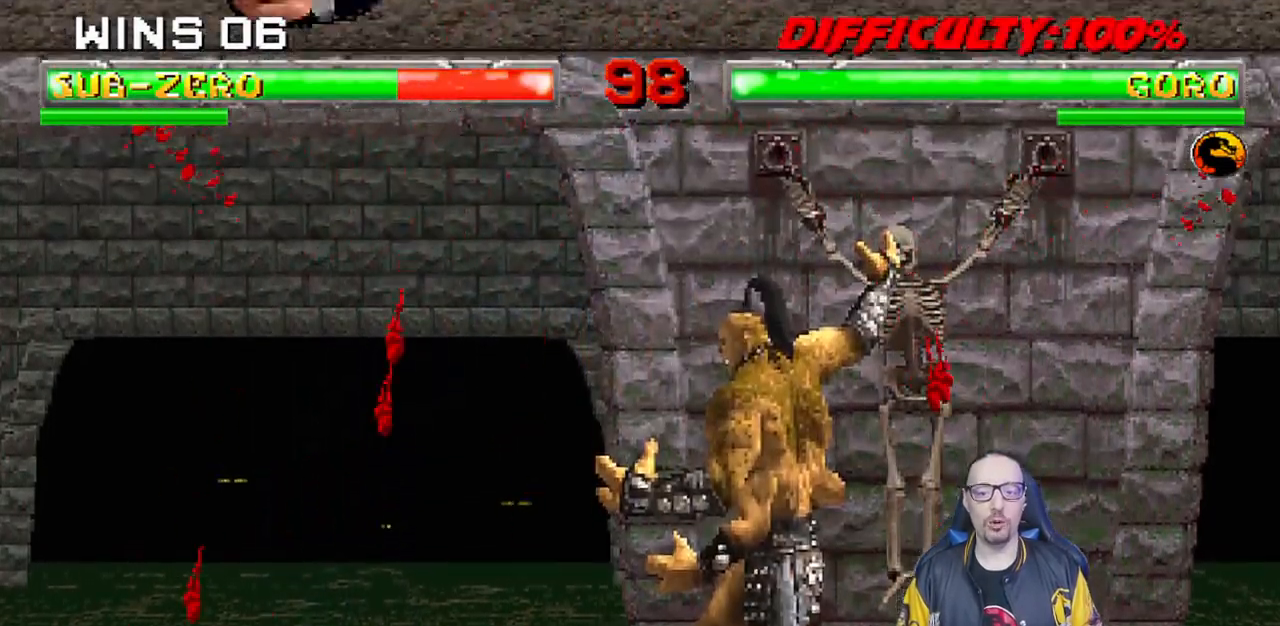
{"dt_ms": 500, "buttons": [], "left_stick": "center", "right_stick": "center", "events": [[417, "DPAD_LEFT", "up"], [433, "DPAD_DOWN", "up"], [483, "L1", "up"], [483, "R1", "up"]]}
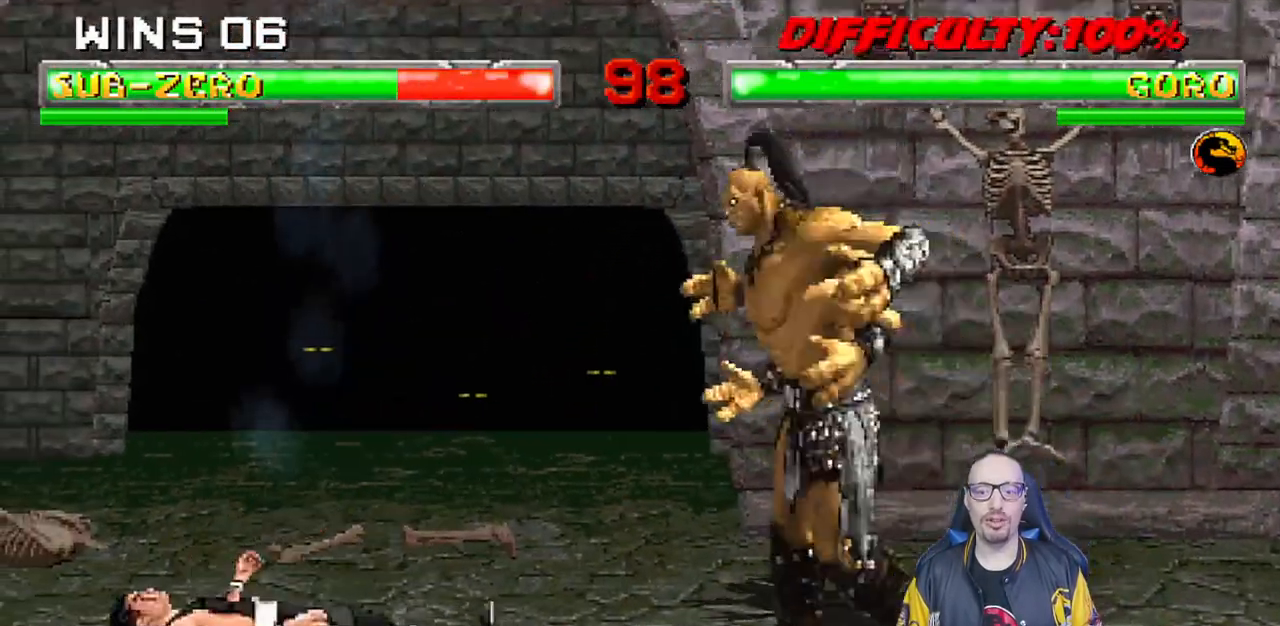
{"dt_ms": 500, "buttons": ["CIRCLE"], "left_stick": "center", "right_stick": "center", "events": [[200, "DPAD_LEFT", "down"], [217, "DPAD_UP", "down"], [217, "L1", "down"], [383, "TRIANGLE", "down"], [450, "DPAD_LEFT", "up"], [467, "DPAD_UP", "up"], [483, "CIRCLE", "down"], [483, "TRIANGLE", "up"], [500, "L1", "up"]]}
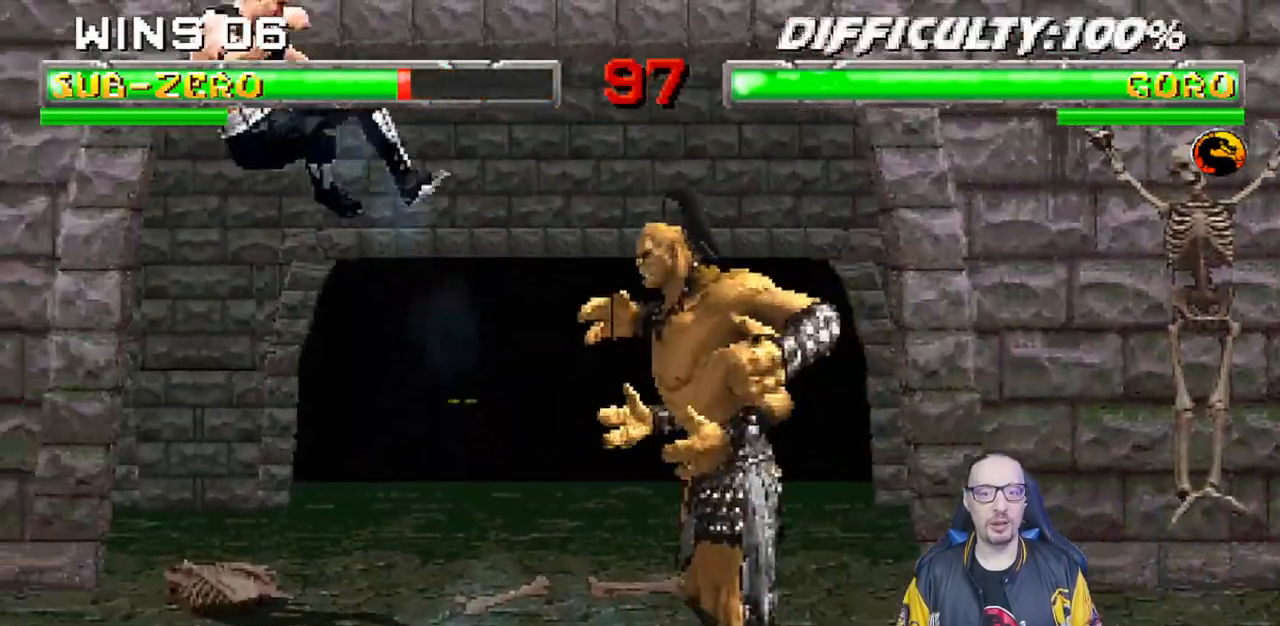
{"dt_ms": 500, "buttons": ["L1", "DPAD_UP", "DPAD_RIGHT"], "left_stick": "center", "right_stick": "center", "events": [[33, "CIRCLE", "up"], [33, "TRIANGLE", "down"], [167, "TRIANGLE", "up"], [450, "DPAD_RIGHT", "down"], [450, "L1", "down"], [483, "DPAD_UP", "down"]]}
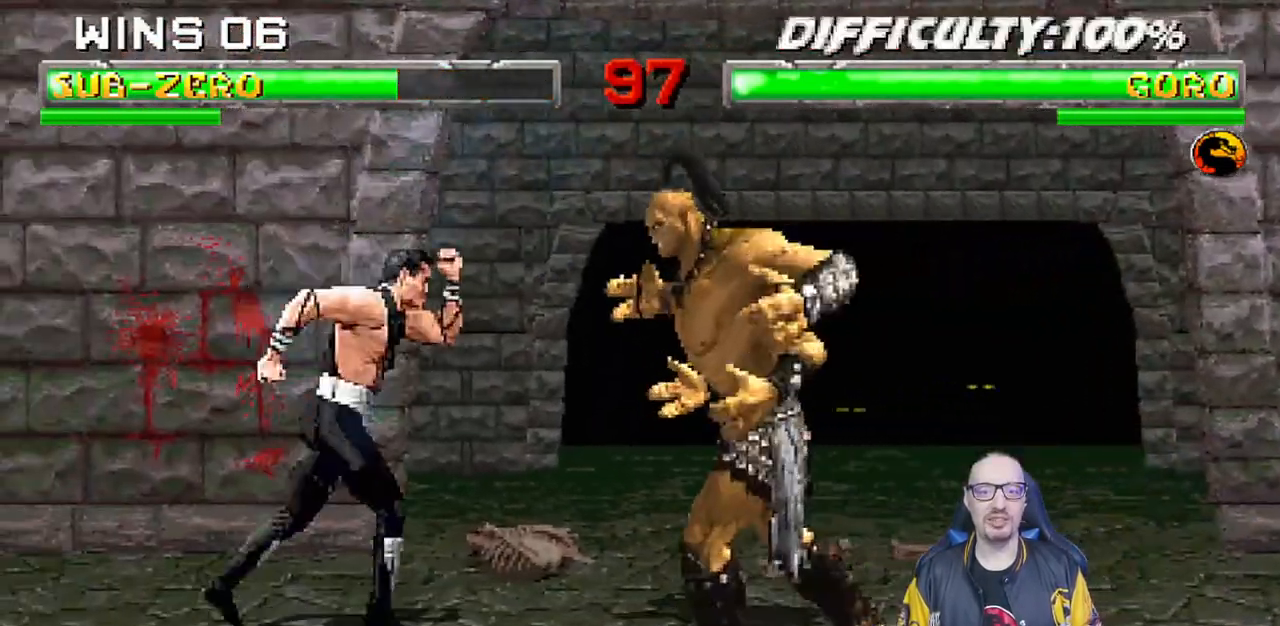
{"dt_ms": 500, "buttons": ["SQUARE", "L1", "DPAD_LEFT"], "left_stick": "center", "right_stick": "center", "events": [[250, "DPAD_UP", "up"], [267, "DPAD_RIGHT", "up"], [350, "DPAD_LEFT", "down"], [500, "SQUARE", "down"]]}
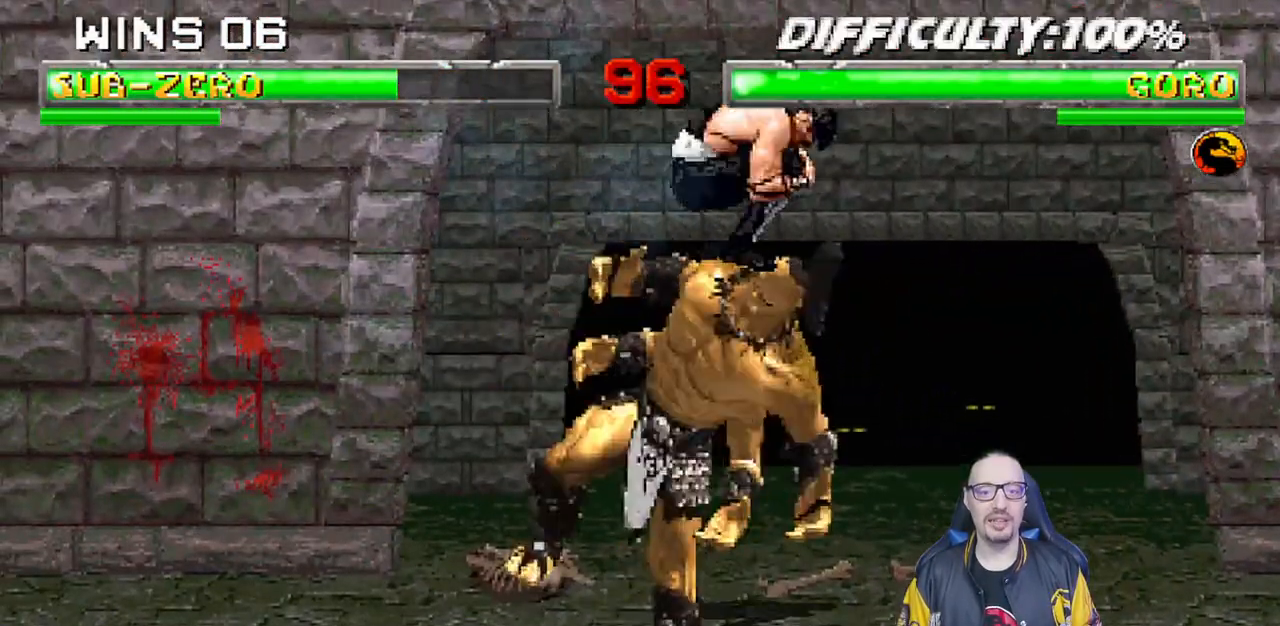
{"dt_ms": 1000, "buttons": ["L1", "DPAD_RIGHT"], "left_stick": "center", "right_stick": "center"}
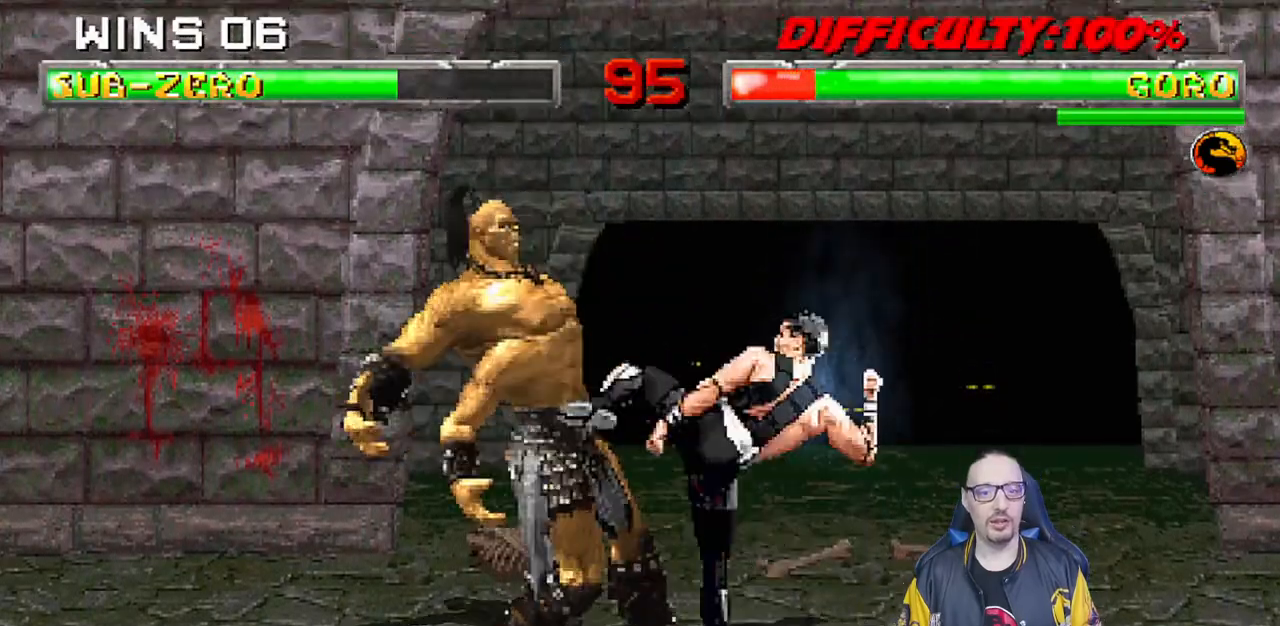
{"dt_ms": 500, "buttons": ["TRIANGLE", "L1", "DPAD_RIGHT"], "left_stick": "center", "right_stick": "center", "events": [[50, "CIRCLE", "down"], [50, "TRIANGLE", "down"], [150, "CIRCLE", "up"], [150, "TRIANGLE", "up"], [200, "TRIANGLE", "down"], [283, "DPAD_UP", "down"], [283, "TRIANGLE", "up"], [333, "TRIANGLE", "down"], [433, "DPAD_UP", "up"], [433, "TRIANGLE", "up"], [483, "TRIANGLE", "down"]]}
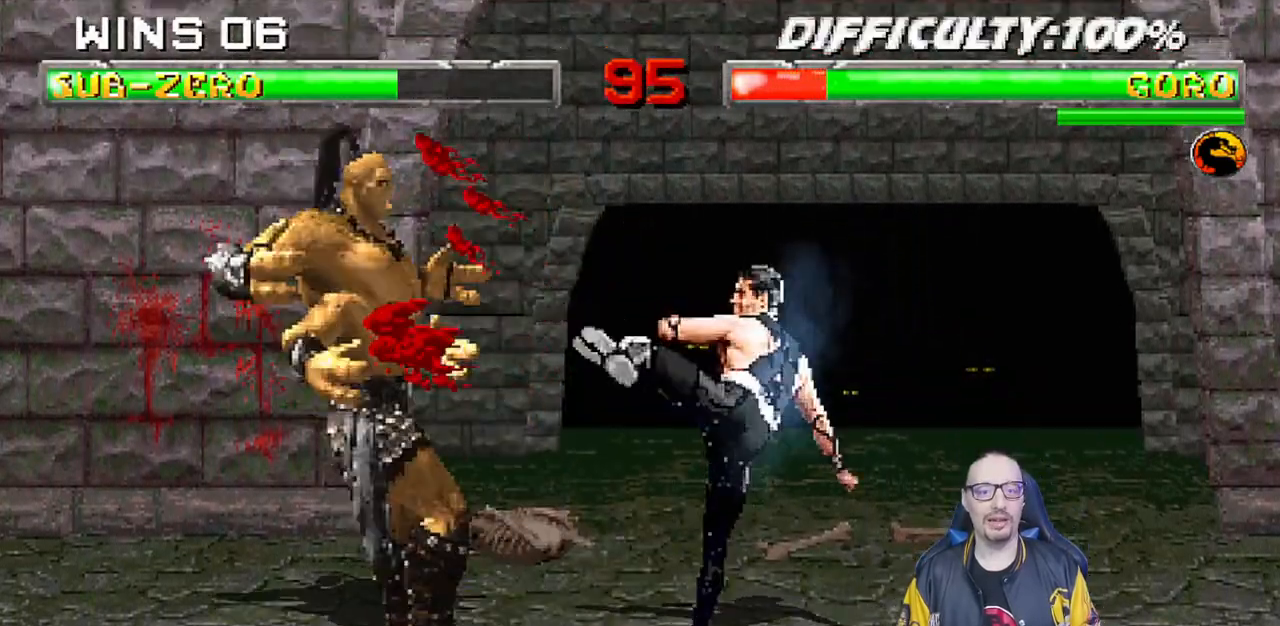
{"dt_ms": 500, "buttons": ["TRIANGLE", "L1"], "left_stick": "center", "right_stick": "center"}
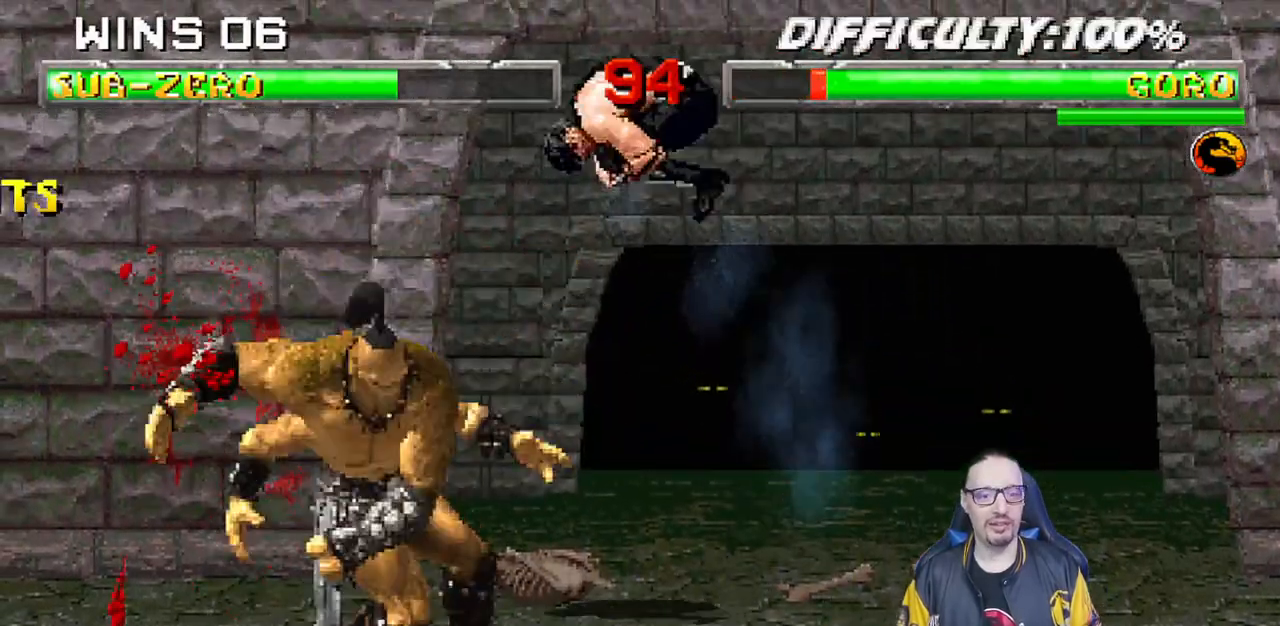
{"dt_ms": 500, "buttons": [], "left_stick": "center", "right_stick": "center", "events": [[33, "L1", "up"], [83, "TRIANGLE", "up"], [117, "TRIANGLE", "down"], [283, "TRIANGLE", "up"]]}
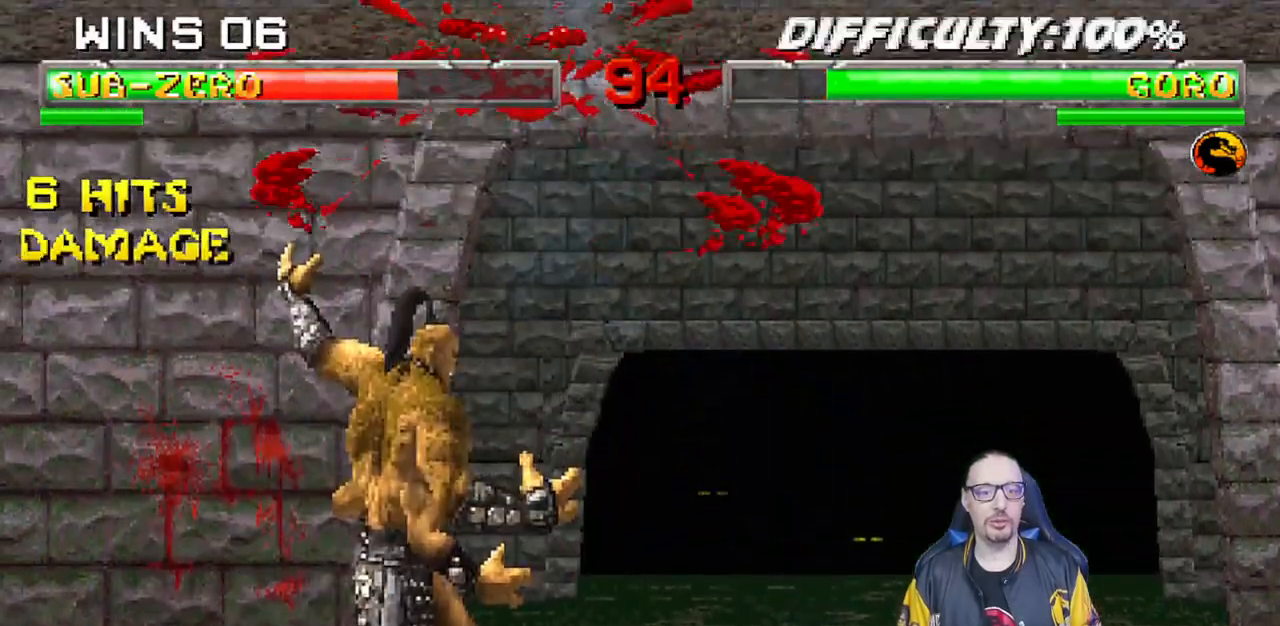
{"dt_ms": 500, "buttons": ["L1", "R1", "DPAD_DOWN", "DPAD_RIGHT"], "left_stick": "center", "right_stick": "center", "events": [[33, "DPAD_DOWN", "down"], [50, "DPAD_RIGHT", "down"], [50, "L1", "down"], [83, "DPAD_DOWN", "up"], [83, "R1", "down"], [217, "L1", "up"], [233, "DPAD_DOWN", "down"], [233, "R1", "up"], [250, "L1", "down"], [317, "R1", "down"]]}
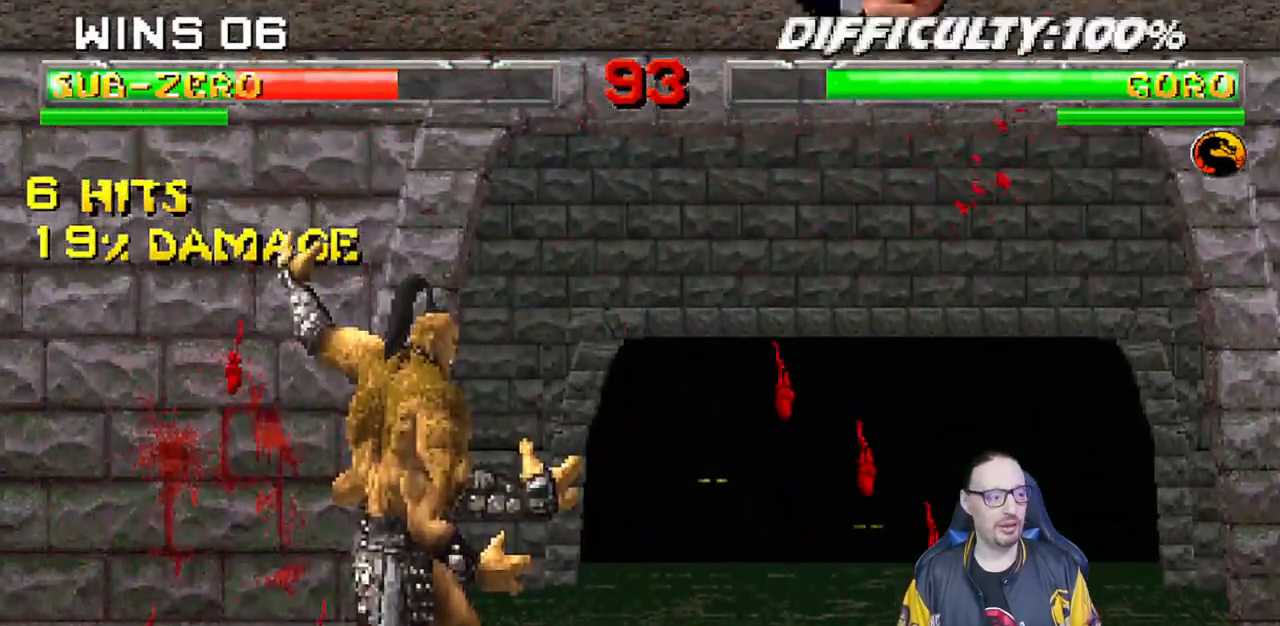
{"dt_ms": 500, "buttons": [], "left_stick": "center", "right_stick": "center", "events": [[217, "DPAD_DOWN", "up"], [283, "DPAD_RIGHT", "up"], [317, "L1", "up"], [367, "R1", "up"]]}
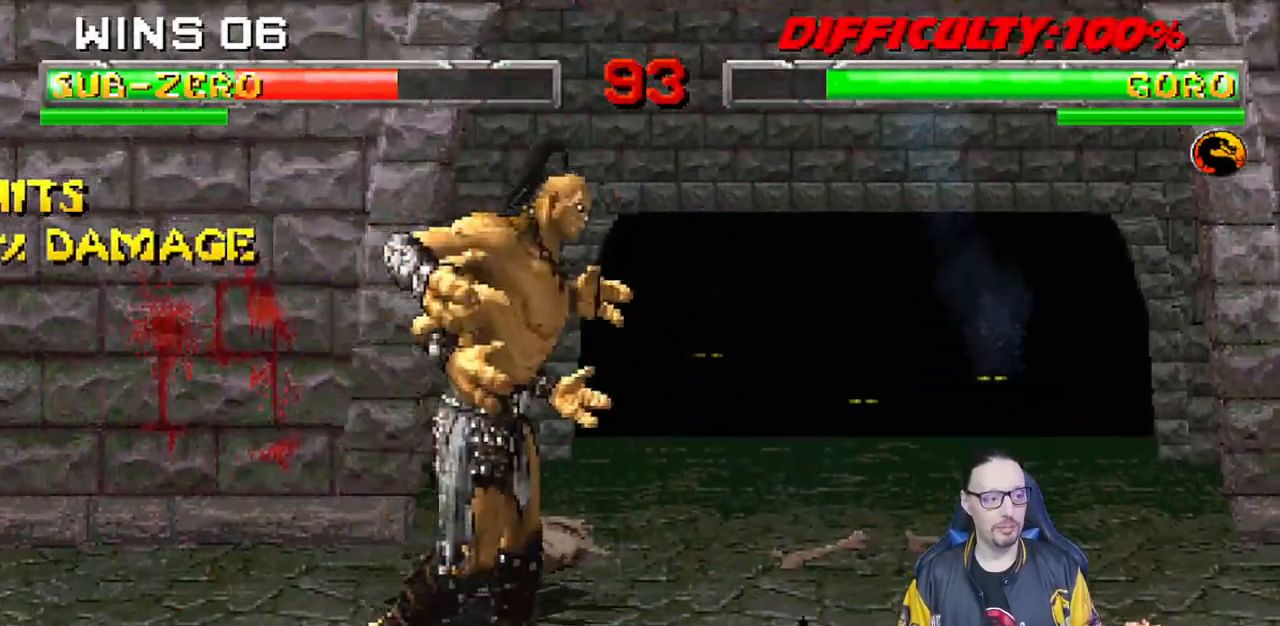
{"dt_ms": 1000, "buttons": ["L1", "DPAD_UP", "DPAD_LEFT"], "left_stick": "center", "right_stick": "center"}
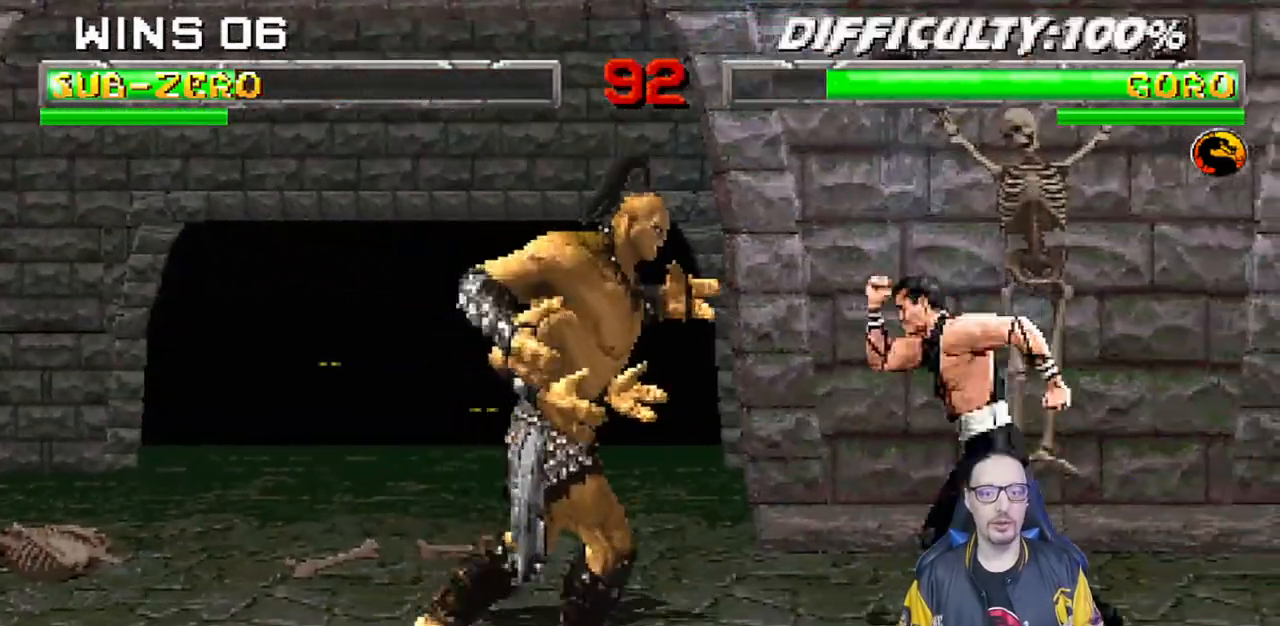
{"dt_ms": 500, "buttons": ["L1"], "left_stick": "center", "right_stick": "center", "events": [[100, "SQUARE", "down"], [133, "DPAD_LEFT", "up"], [150, "DPAD_UP", "up"], [200, "SQUARE", "up"], [233, "L1", "up"], [267, "SQUARE", "down"], [350, "SQUARE", "up"], [367, "L1", "down"], [433, "SQUARE", "down"], [483, "SQUARE", "up"]]}
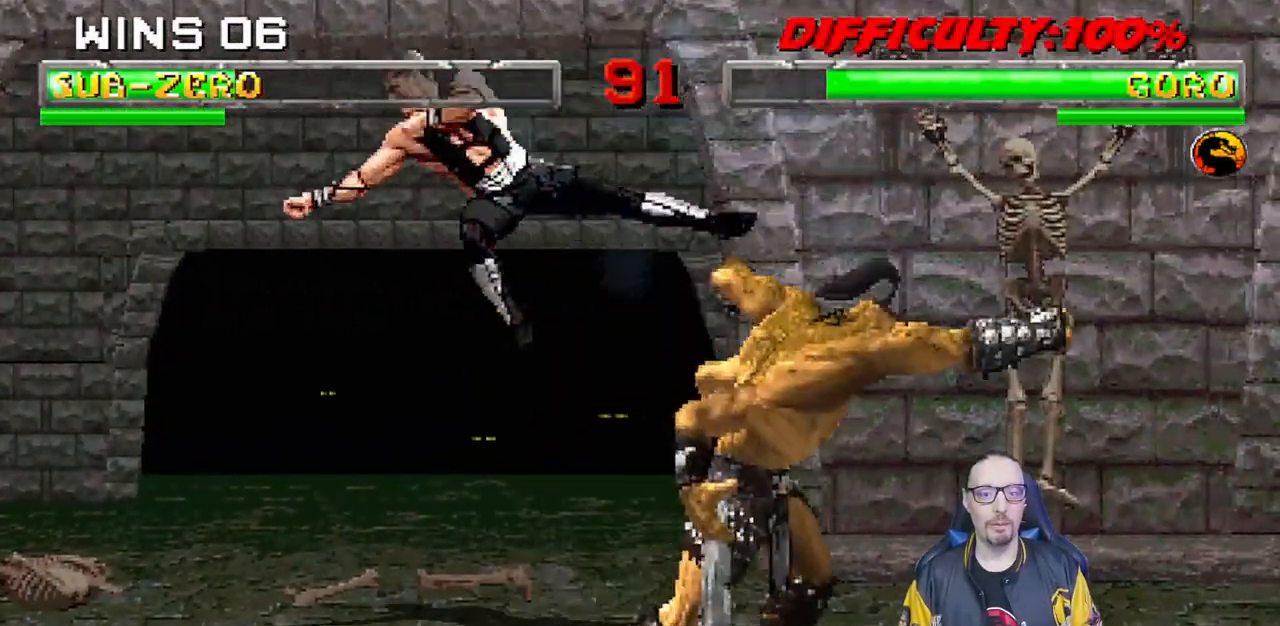
{"dt_ms": 500, "buttons": ["SQUARE", "L1"], "left_stick": "center", "right_stick": "center", "events": [[17, "L1", "up"], [83, "SQUARE", "down"], [150, "SQUARE", "up"], [183, "L1", "down"], [200, "DPAD_RIGHT", "down"], [300, "SQUARE", "down"], [400, "SQUARE", "up"], [467, "SQUARE", "down"], [500, "DPAD_RIGHT", "up"]]}
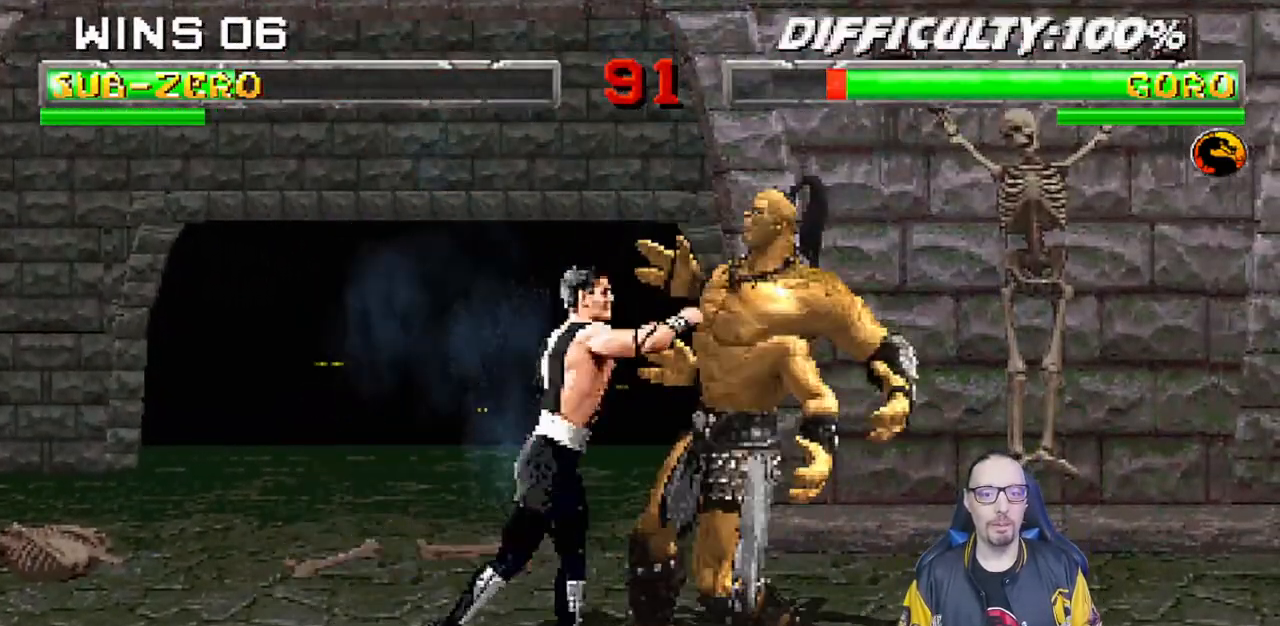
{"dt_ms": 500, "buttons": [], "left_stick": "center", "right_stick": "center", "events": [[67, "CROSS", "down"], [67, "SQUARE", "up"], [100, "DPAD_LEFT", "down"], [167, "CROSS", "up"], [200, "CIRCLE", "down"], [417, "TRIANGLE", "down"], [433, "DPAD_LEFT", "up"], [450, "L1", "up"], [483, "TRIANGLE", "up"], [500, "CIRCLE", "up"]]}
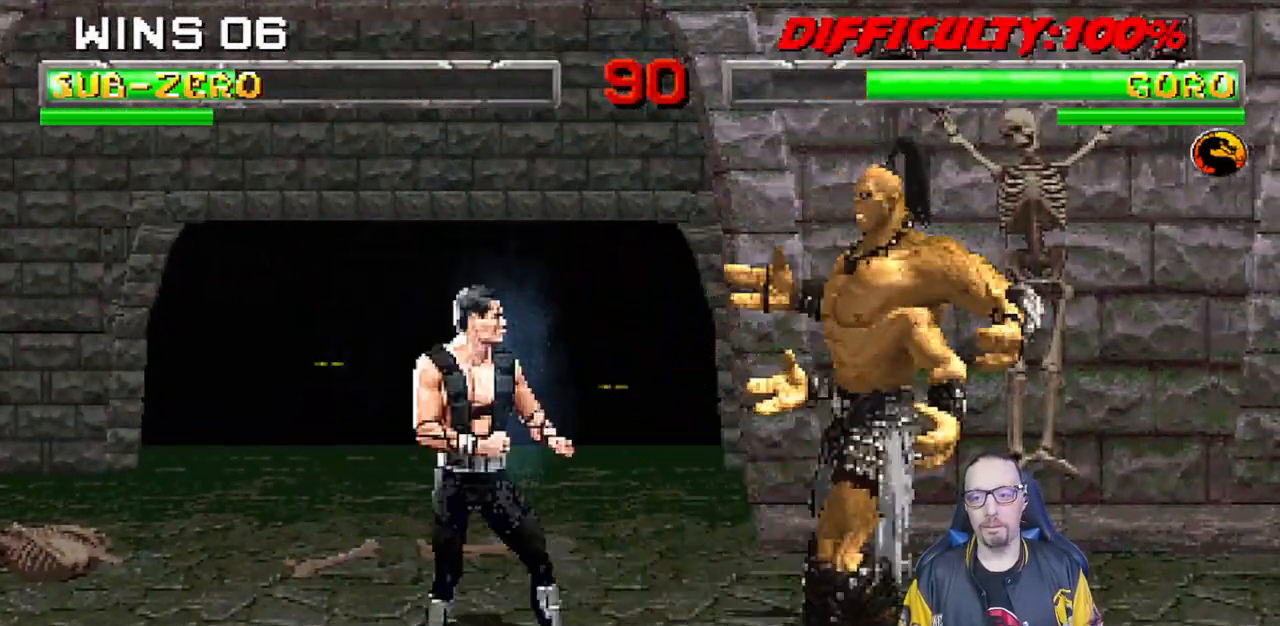
{"dt_ms": 500, "buttons": ["TRIANGLE"], "left_stick": "center", "right_stick": "center", "events": [[83, "DPAD_RIGHT", "down"], [83, "L1", "down"], [100, "DPAD_UP", "down"], [233, "TRIANGLE", "down"], [333, "TRIANGLE", "up"], [383, "DPAD_UP", "up"], [383, "TRIANGLE", "down"], [400, "DPAD_RIGHT", "up"], [417, "L1", "up"]]}